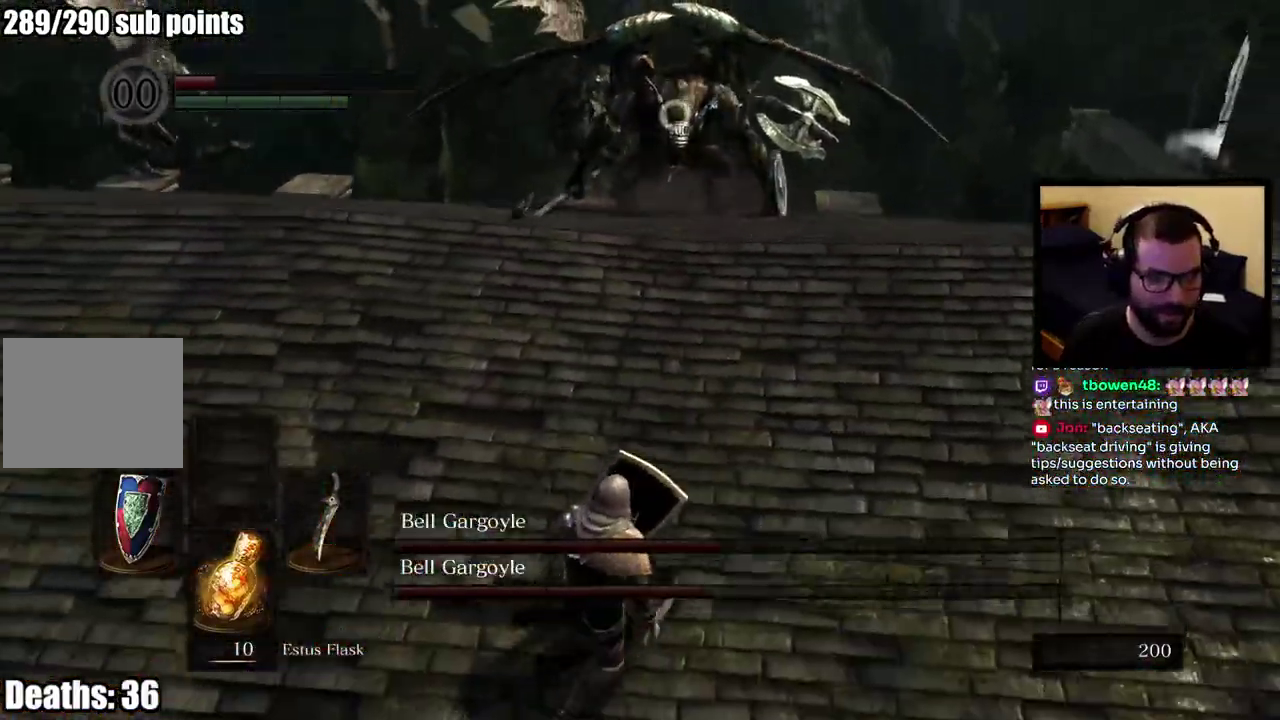
Gameplay with a controller (PlayStation layout); each line is a JSON object with the inputs held at the frame after it. "events" lists button and stick changes between this image and that frame as [ms after this image, input, new state], when the widget could be followed in between. This overlay highlights the sticks when they move; stick clicks (L3 R3) are not distinguishable. Not read: R1.
{"buttons": [], "left_stick": "down-left", "right_stick": "center", "events": [[33, "SQUARE", "down"], [133, "SQUARE", "up"]]}
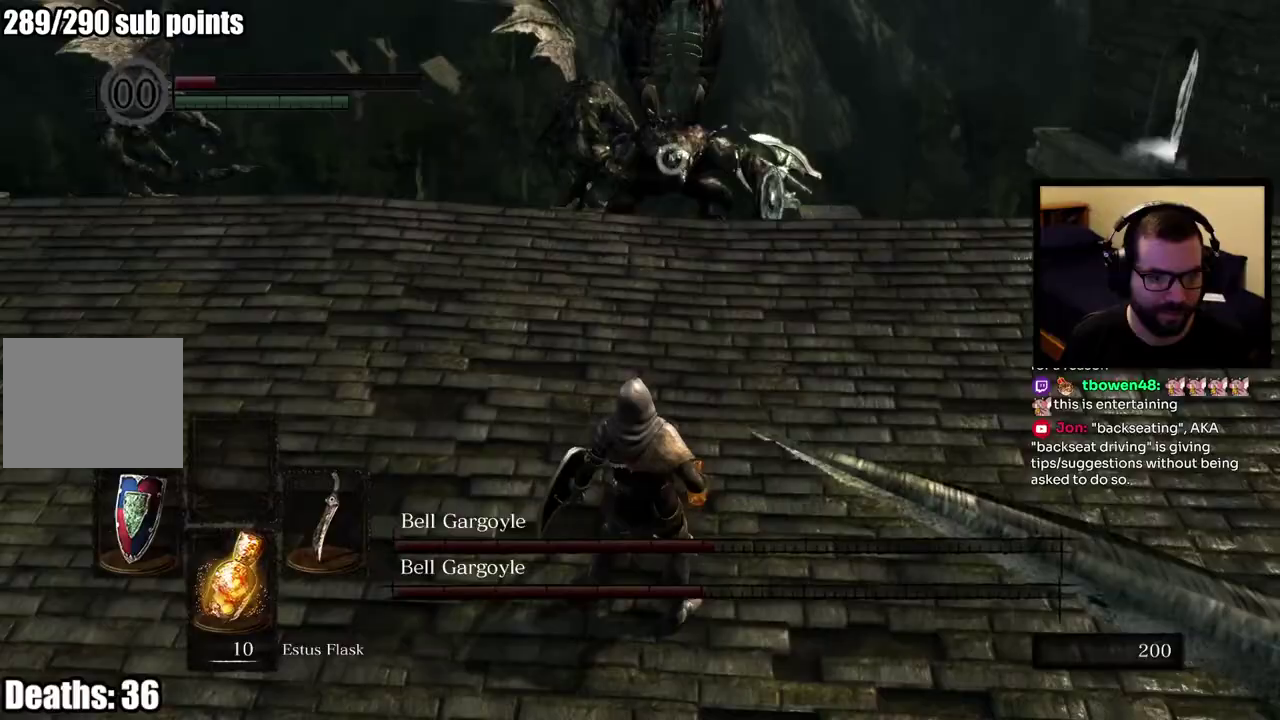
{"buttons": ["SQUARE"], "left_stick": "down-left", "right_stick": "center"}
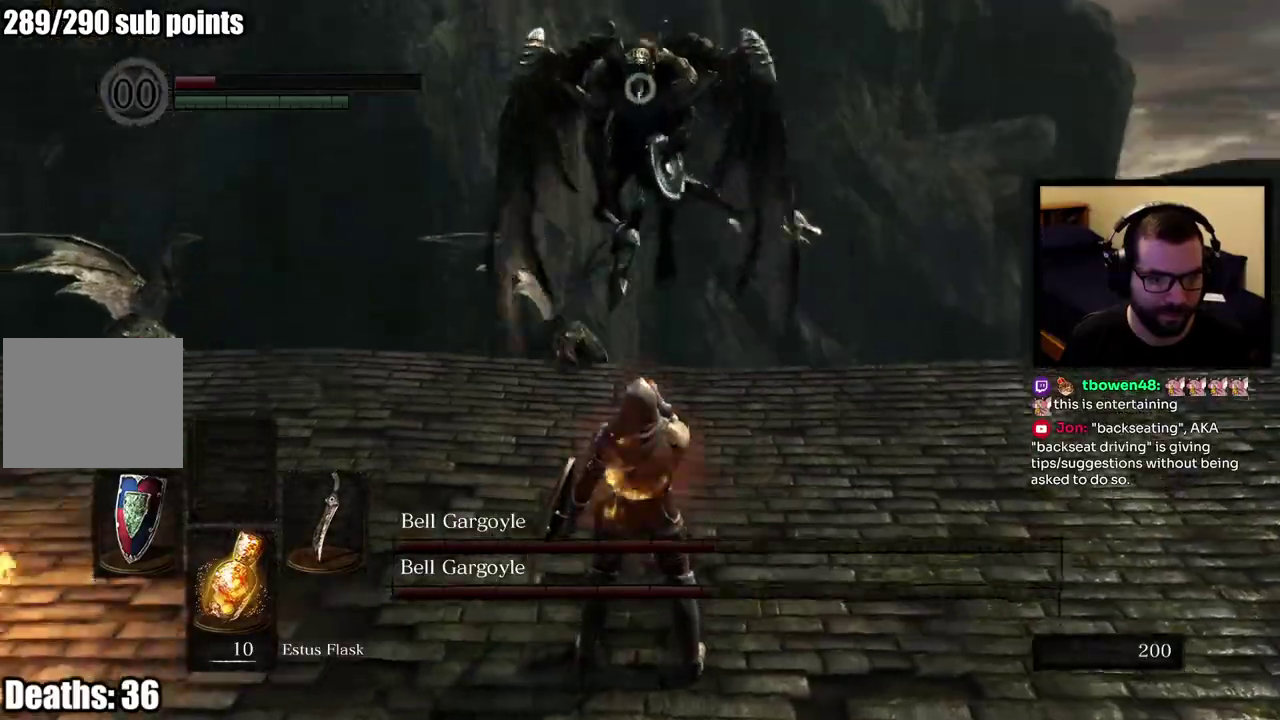
{"buttons": [], "left_stick": "down", "right_stick": "center"}
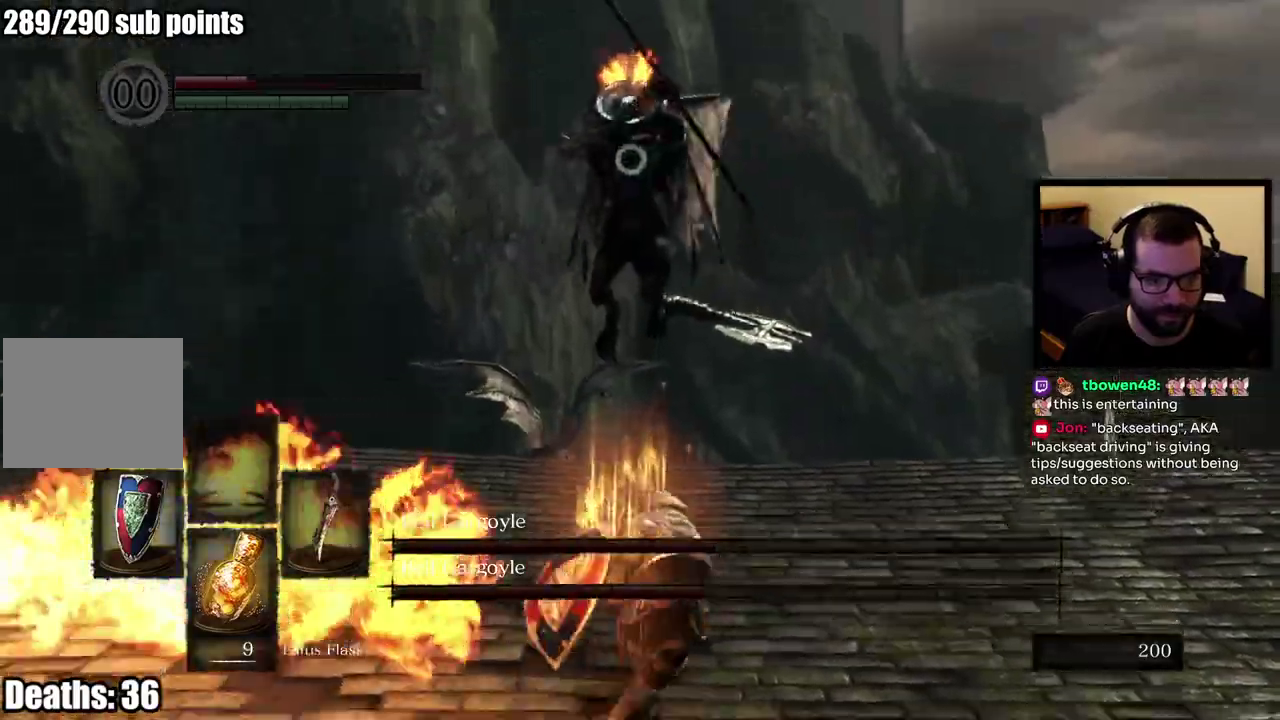
{"buttons": [], "left_stick": "up", "right_stick": "center"}
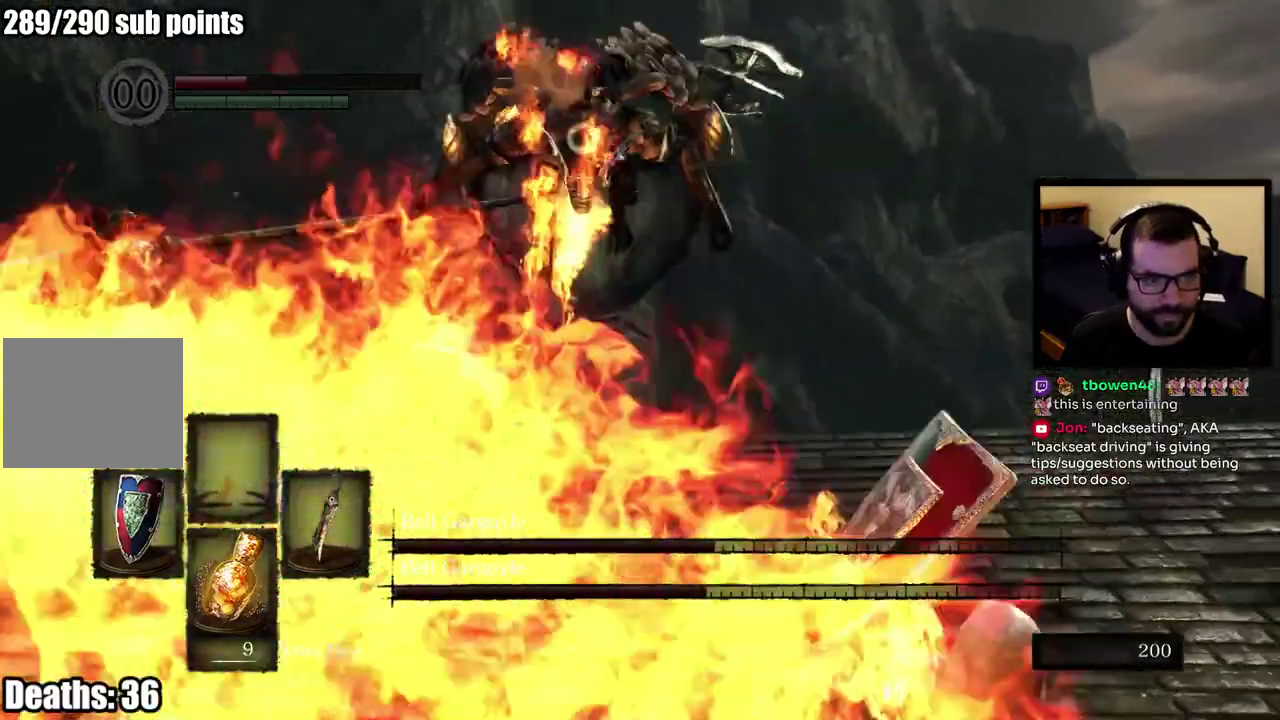
{"buttons": ["L1"], "left_stick": "up-right", "right_stick": "center"}
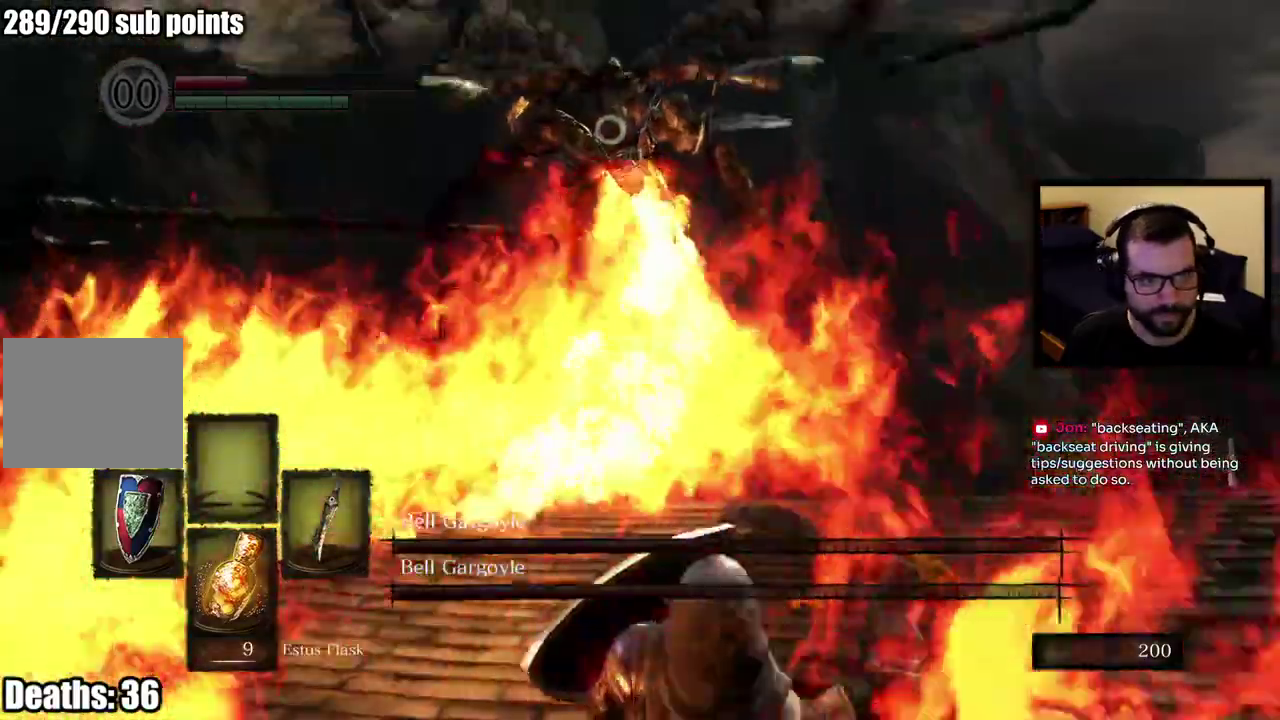
{"buttons": ["L1"], "left_stick": "right", "right_stick": "center"}
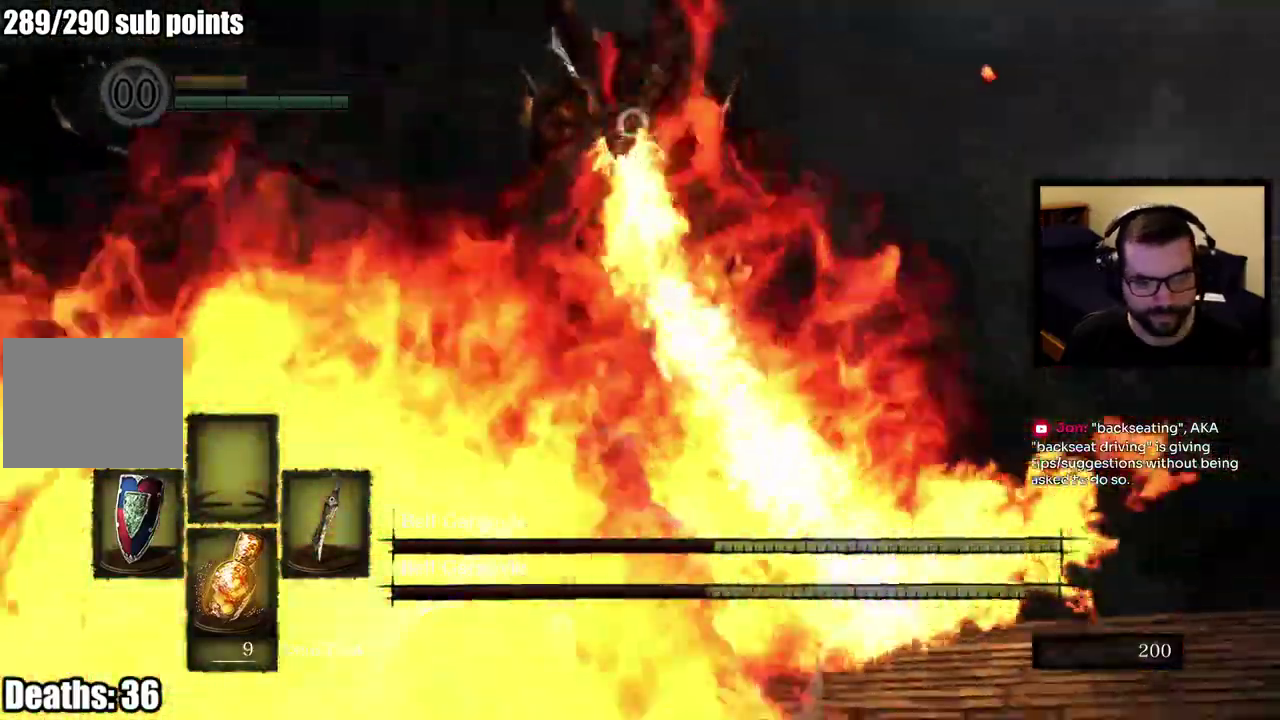
{"buttons": [], "left_stick": "right", "right_stick": "center"}
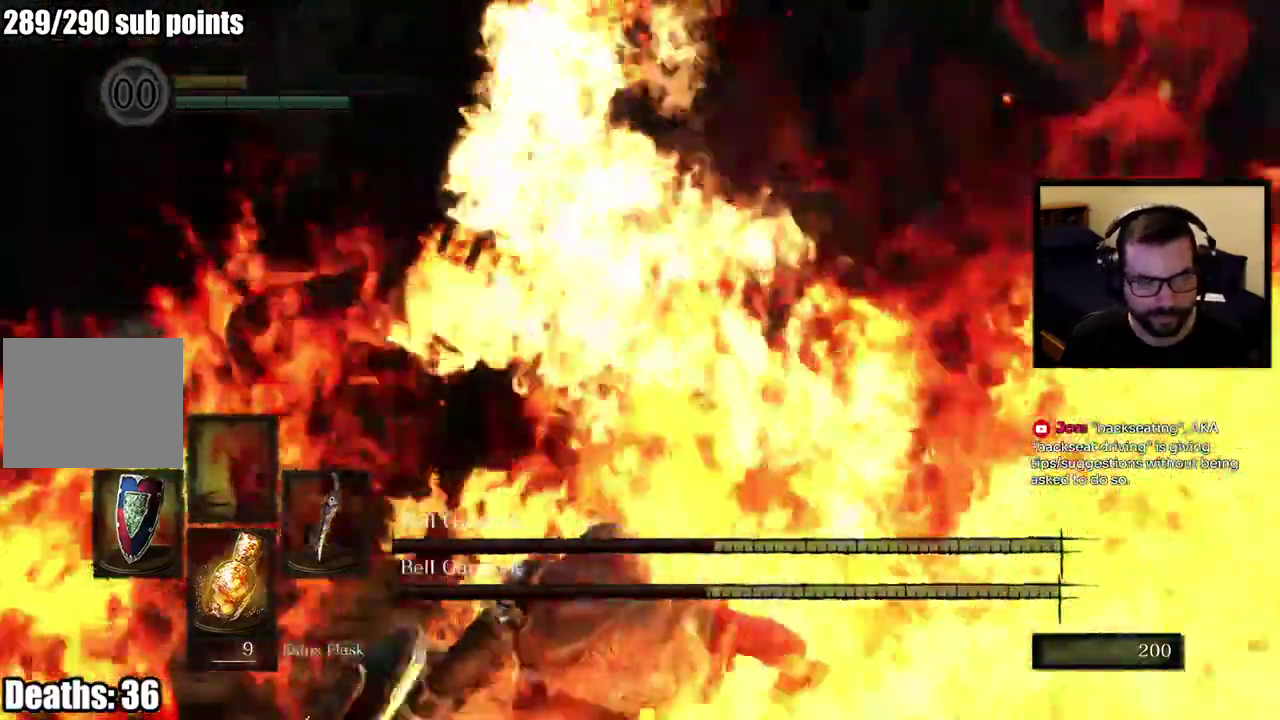
{"buttons": ["L1"], "left_stick": "right", "right_stick": "down-left"}